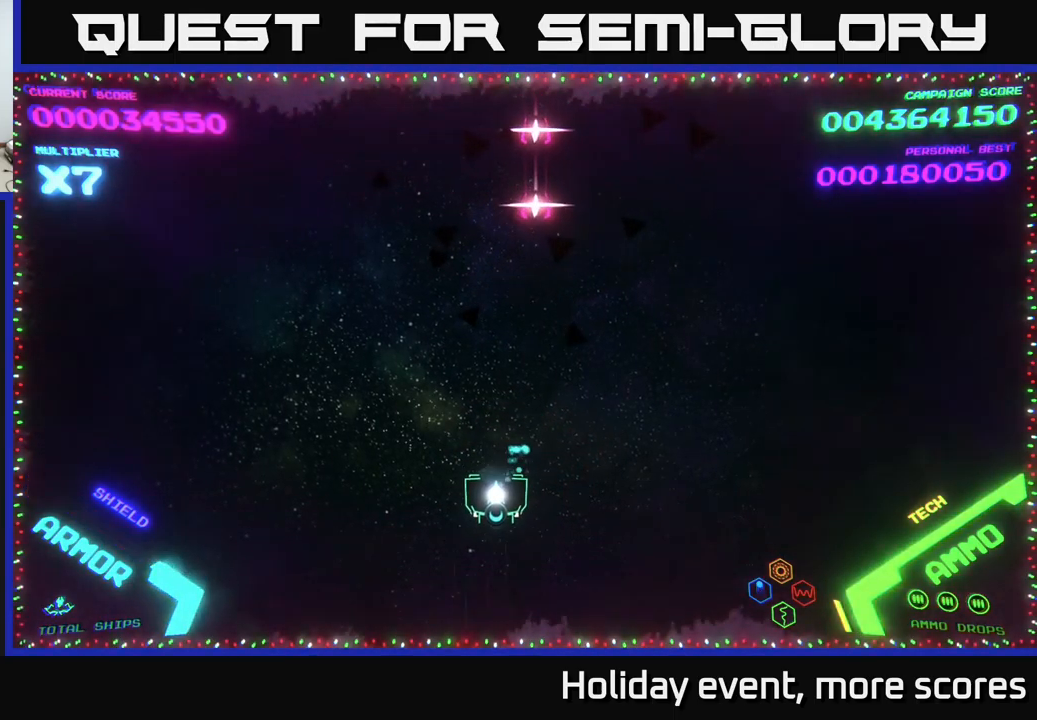
Gameplay with a controller (Xbox layout); each line is a JSON object with the inputs held at the frame after it. "events" lists button and stick changes between this image and that frame as [ms after this image, input, new state], when the widget could be followed in between.
{"buttons": [], "left_stick": "up-left", "right_stick": "center", "events": [[250, "left_stick", "up-left"]]}
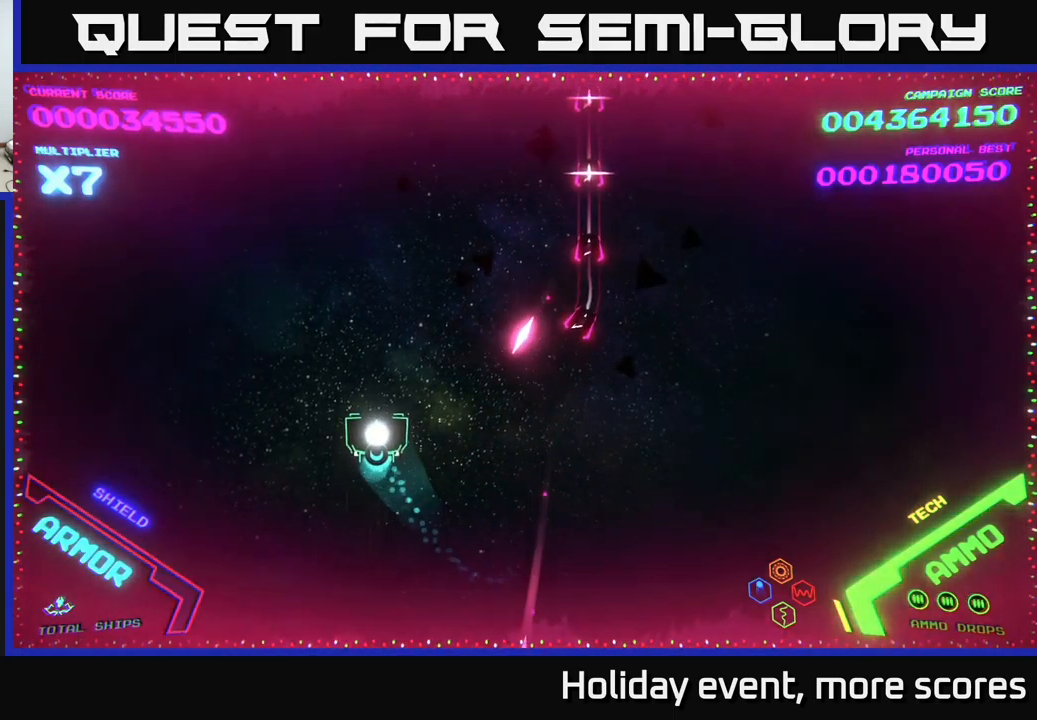
{"buttons": [], "left_stick": "up-right", "right_stick": "center", "events": [[50, "left_stick", "up"], [367, "left_stick", "up-right"]]}
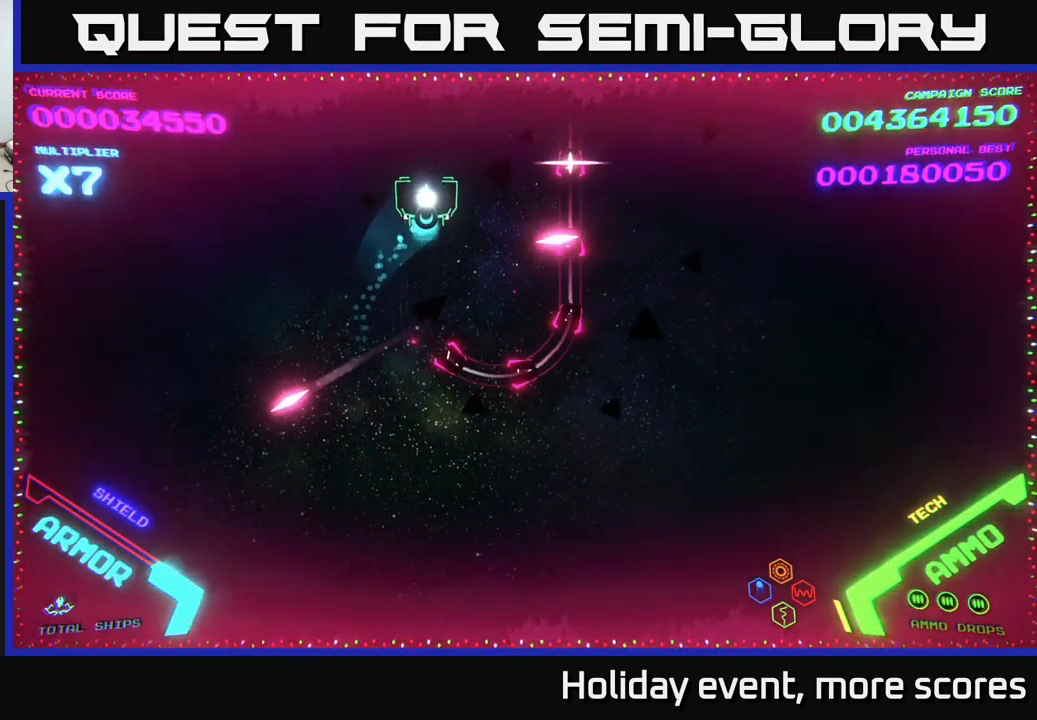
{"buttons": [], "left_stick": "right", "right_stick": "center", "events": [[334, "left_stick", "right"]]}
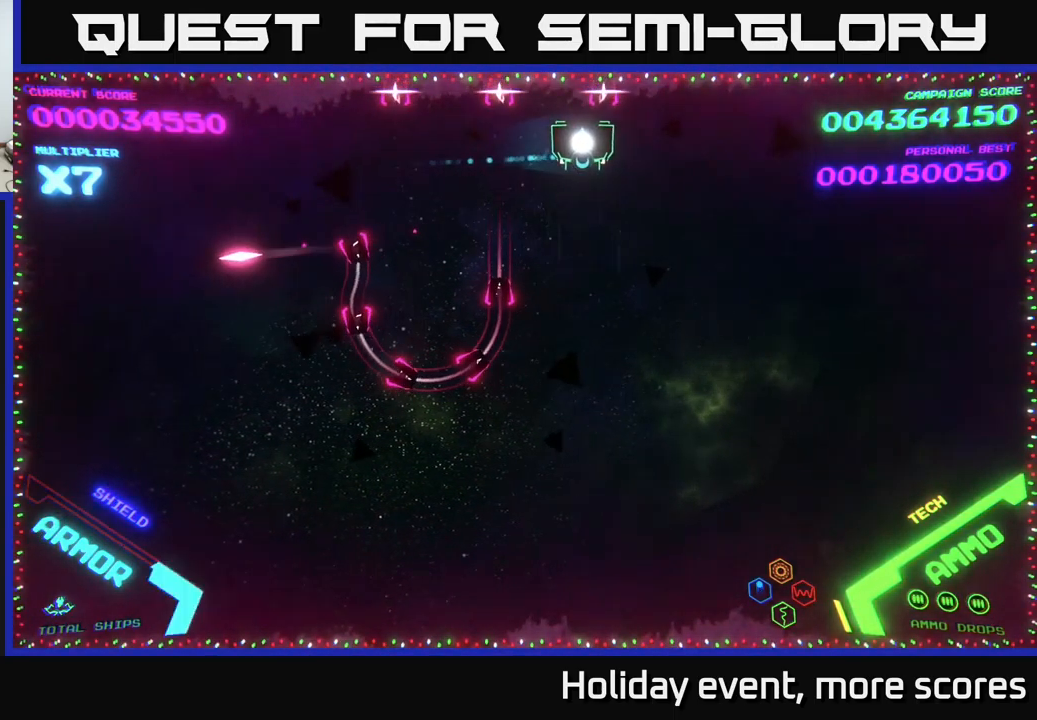
{"buttons": [], "left_stick": "down", "right_stick": "center", "events": [[234, "left_stick", "down-right"], [434, "left_stick", "down"]]}
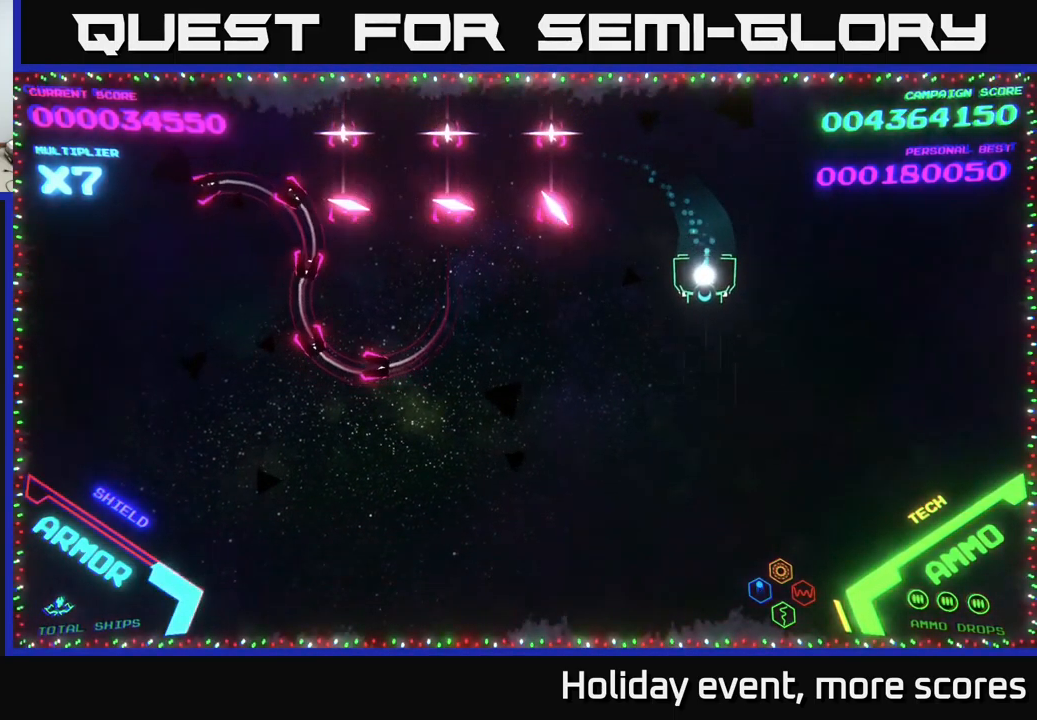
{"buttons": [], "left_stick": "down", "right_stick": "center", "events": []}
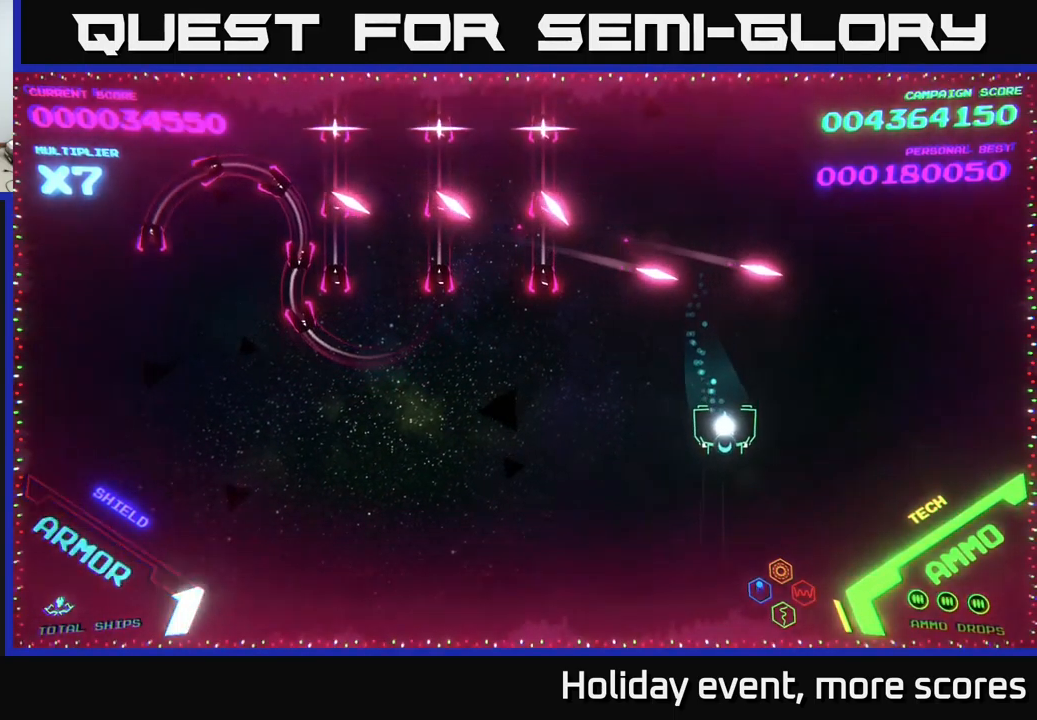
{"buttons": [], "left_stick": "up-right", "right_stick": "center", "events": [[134, "left_stick", "right"], [350, "left_stick", "up-right"]]}
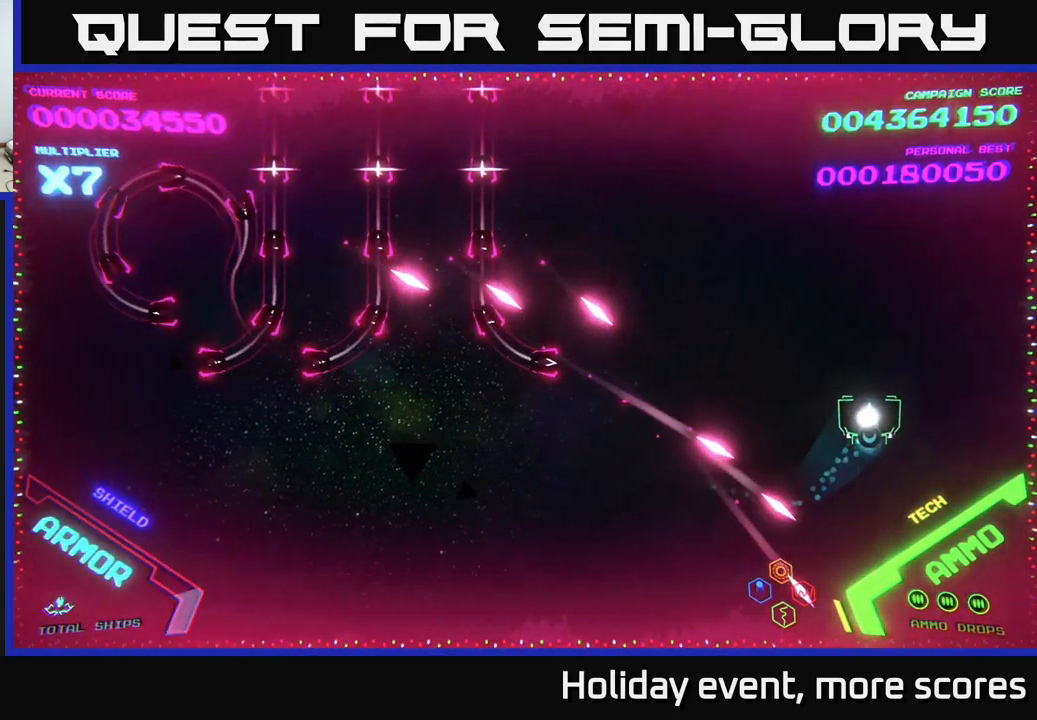
{"buttons": [], "left_stick": "up-left", "right_stick": "center", "events": [[100, "left_stick", "up"], [334, "left_stick", "up-left"]]}
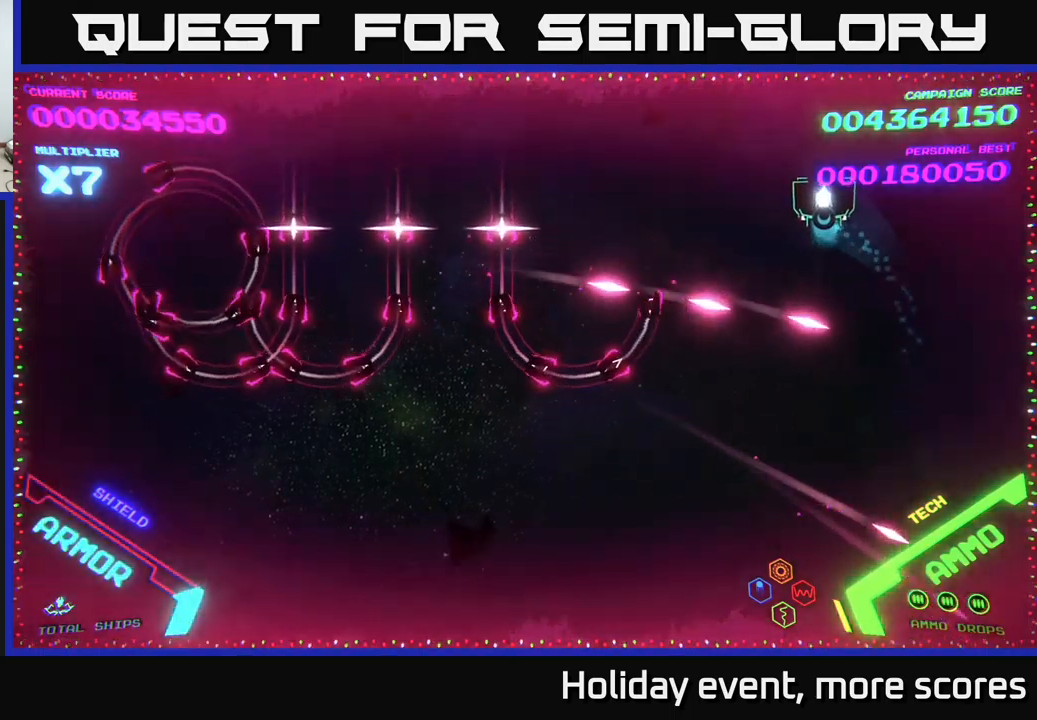
{"buttons": [], "left_stick": "left", "right_stick": "center", "events": [[283, "left_stick", "left"]]}
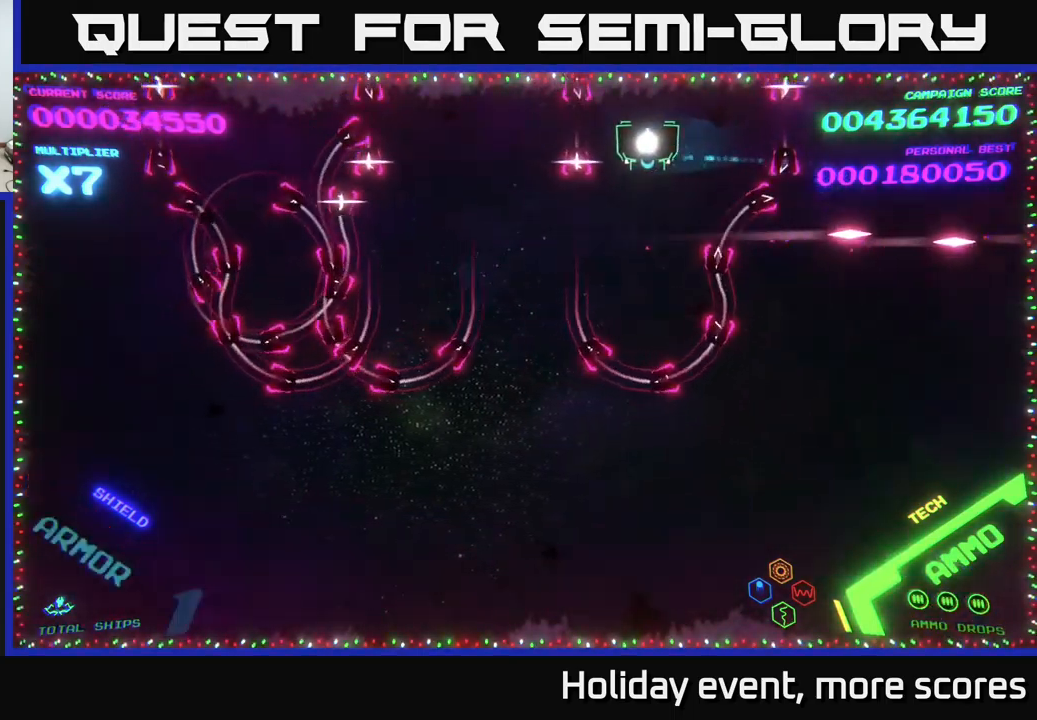
{"buttons": [], "left_stick": "center", "right_stick": "center", "events": [[317, "left_stick", "up-left"], [467, "left_stick", "center"]]}
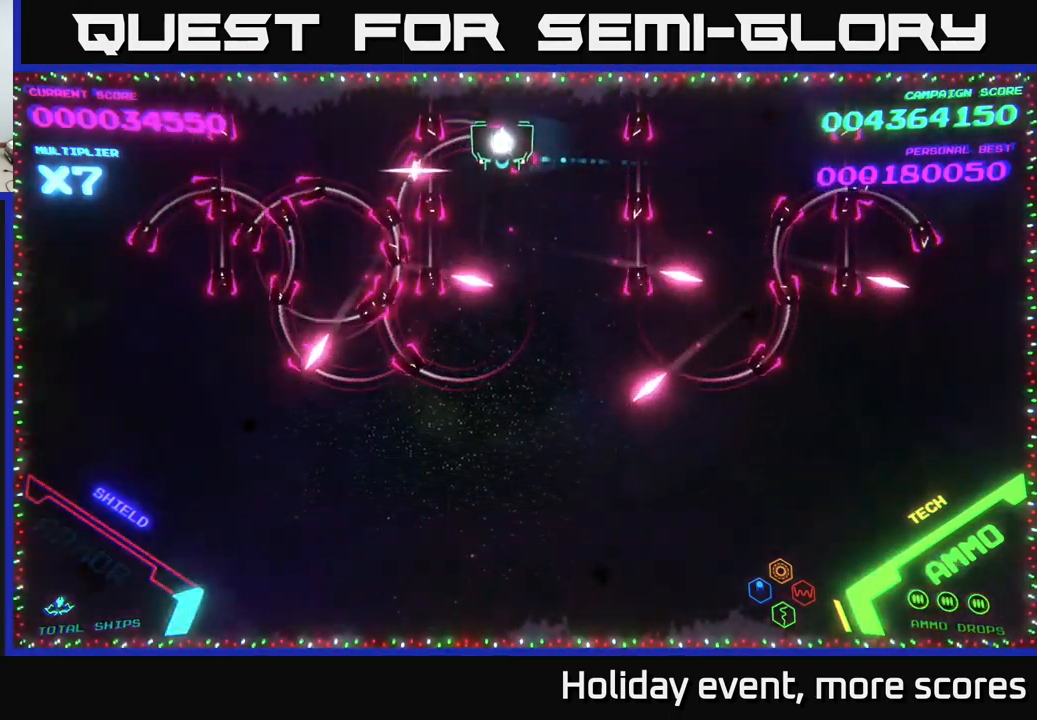
{"buttons": [], "left_stick": "center", "right_stick": "center", "events": [[150, "left_stick", "left"], [367, "left_stick", "center"]]}
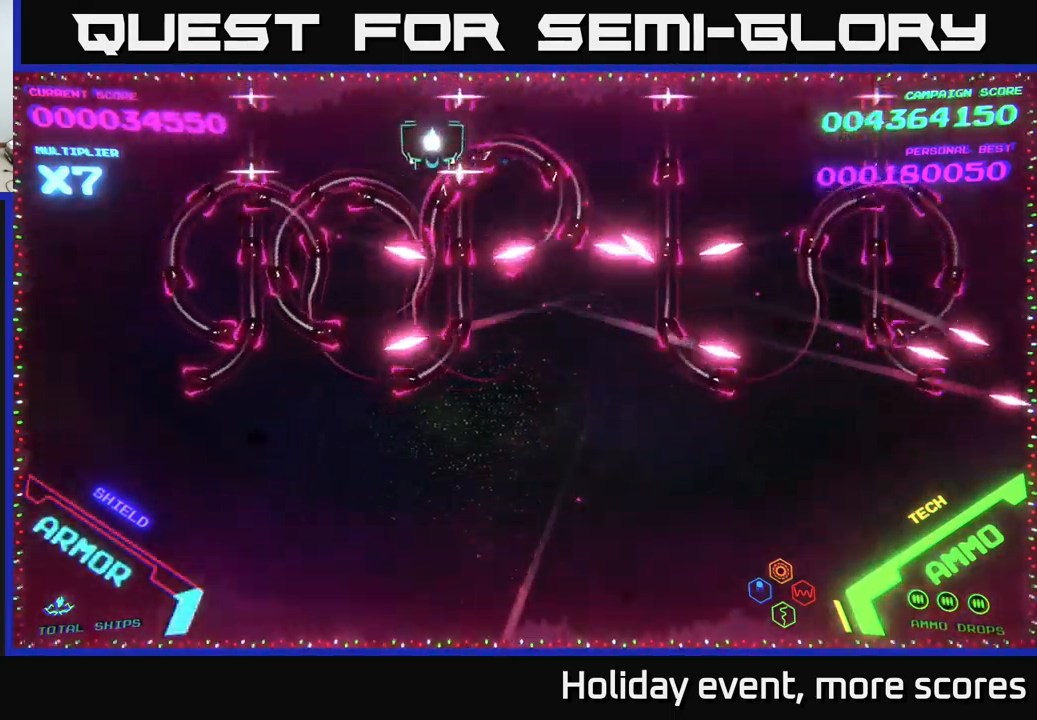
{"buttons": [], "left_stick": "right", "right_stick": "center", "events": [[217, "left_stick", "right"], [417, "left_stick", "center"], [500, "left_stick", "right"]]}
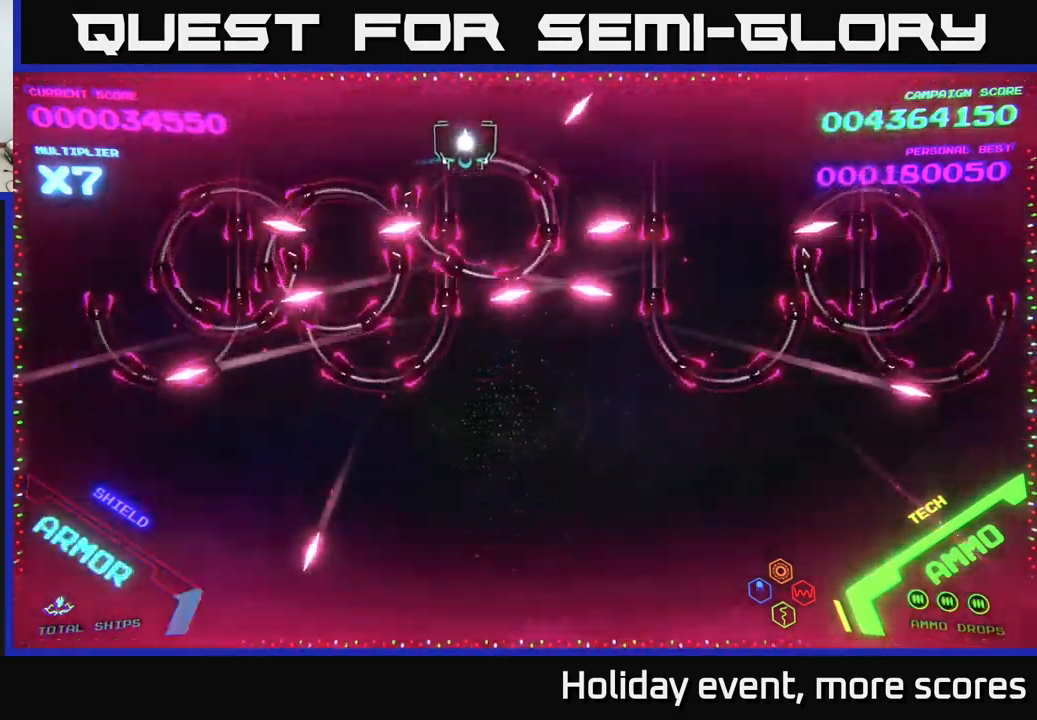
{"buttons": ["B"], "left_stick": "down", "right_stick": "center", "events": [[83, "B", "down"], [167, "left_stick", "down"]]}
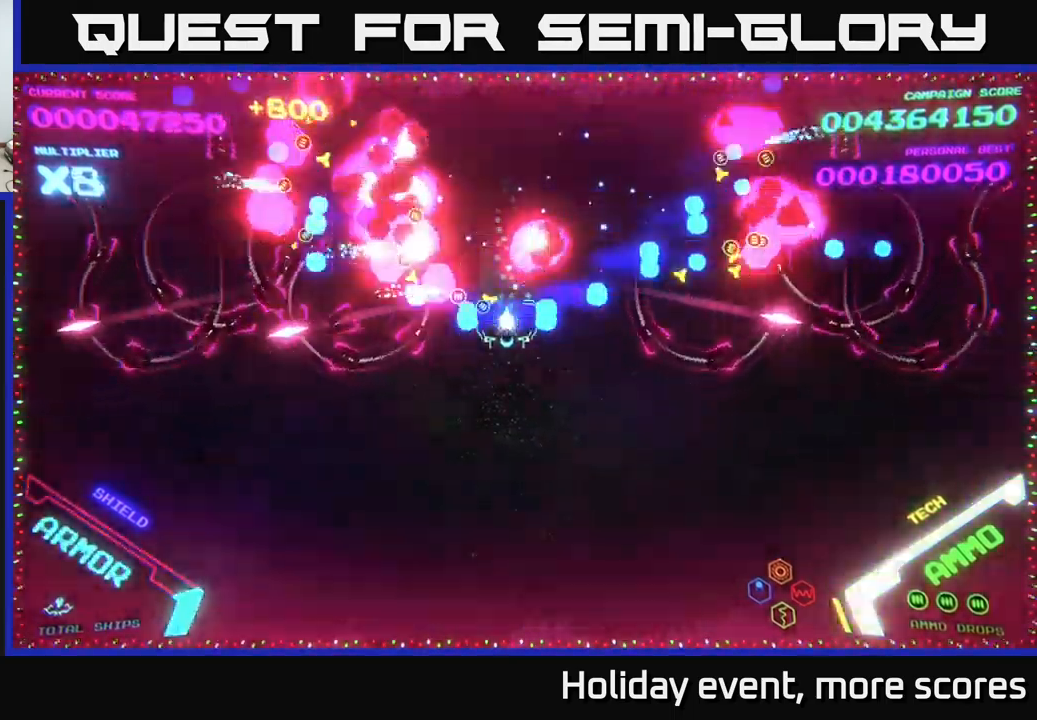
{"buttons": [], "left_stick": "down", "right_stick": "center", "events": [[433, "B", "up"]]}
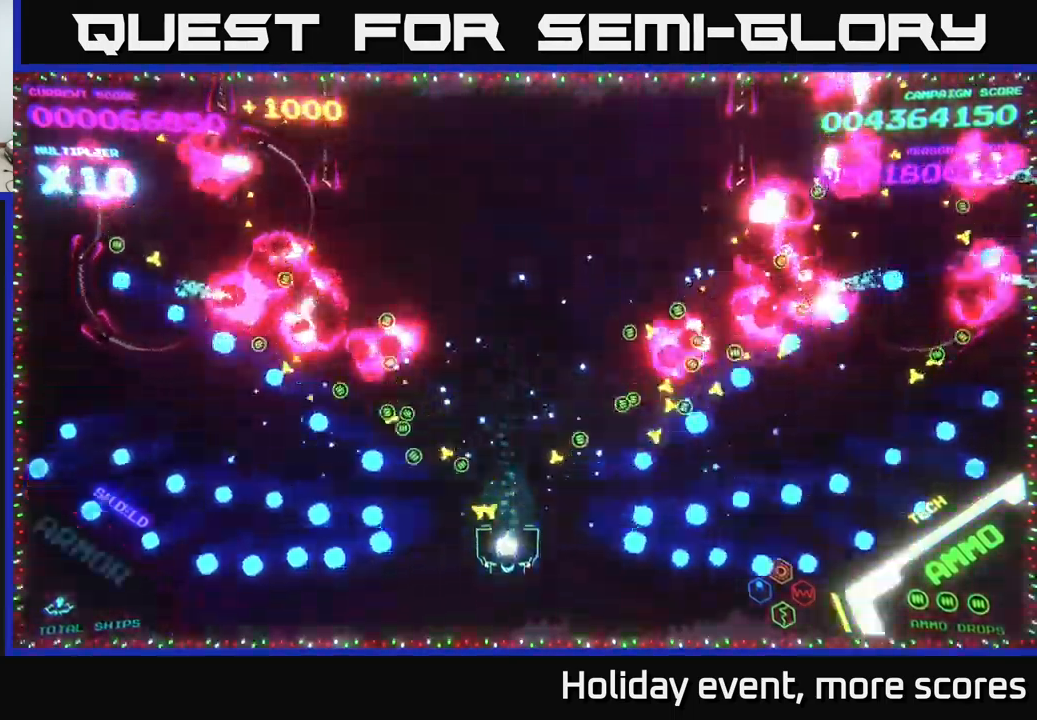
{"buttons": [], "left_stick": "left", "right_stick": "center", "events": [[150, "left_stick", "down-left"], [283, "left_stick", "left"]]}
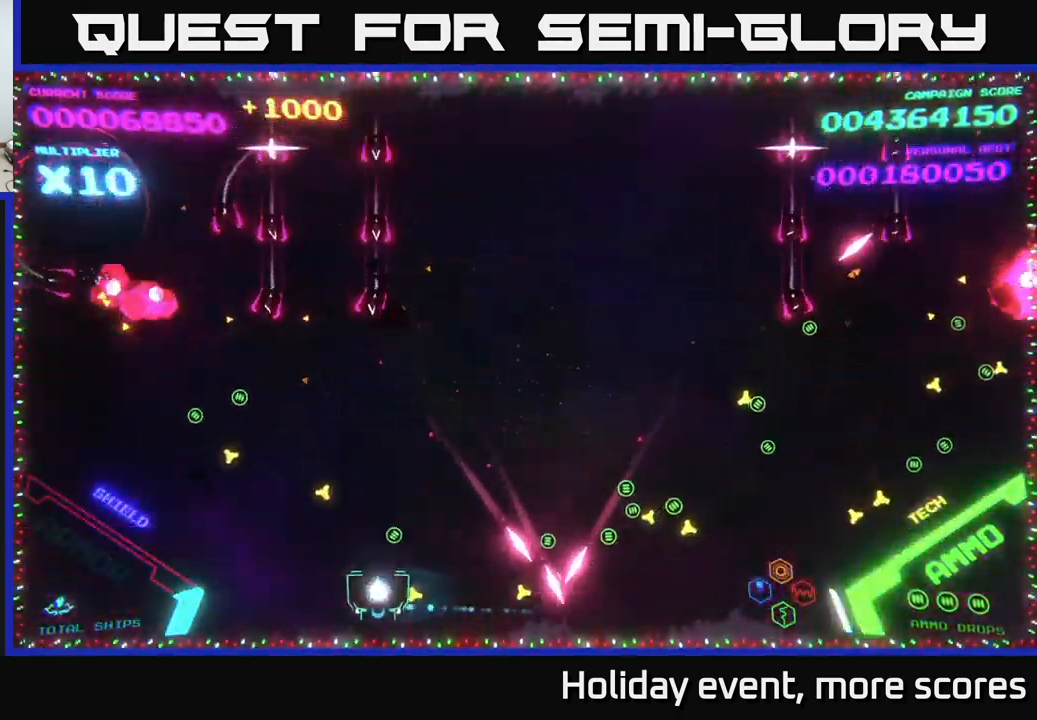
{"buttons": [], "left_stick": "up-right", "right_stick": "center", "events": [[150, "left_stick", "up"], [200, "left_stick", "right"], [333, "left_stick", "up-right"]]}
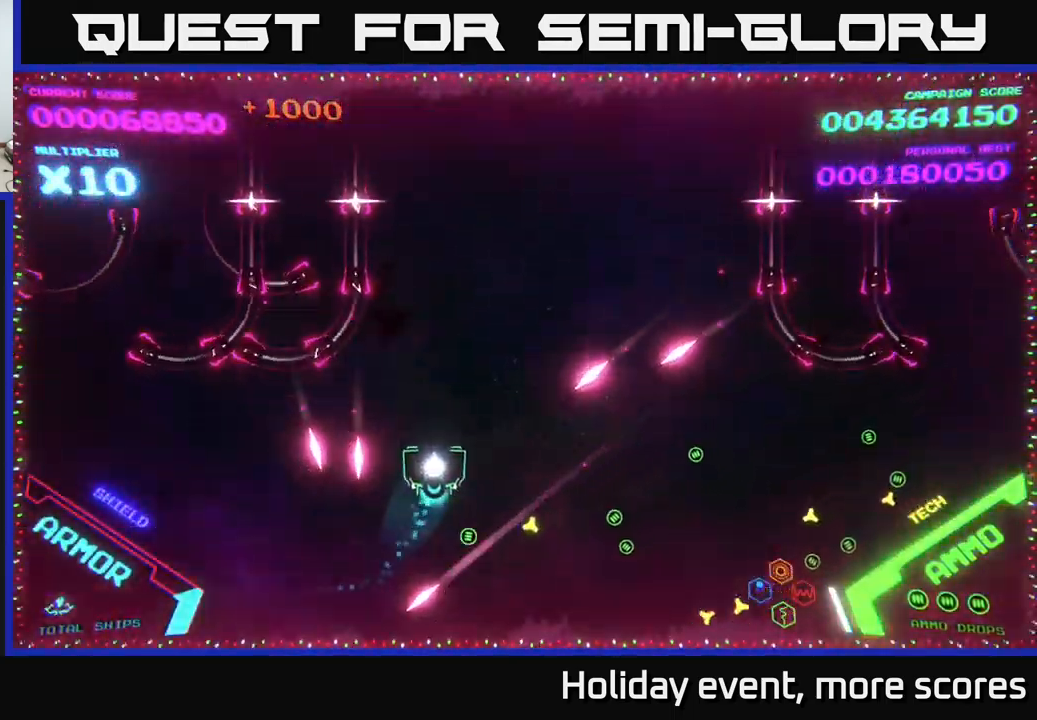
{"buttons": ["B"], "left_stick": "up", "right_stick": "center", "events": [[217, "left_stick", "up"], [433, "B", "down"]]}
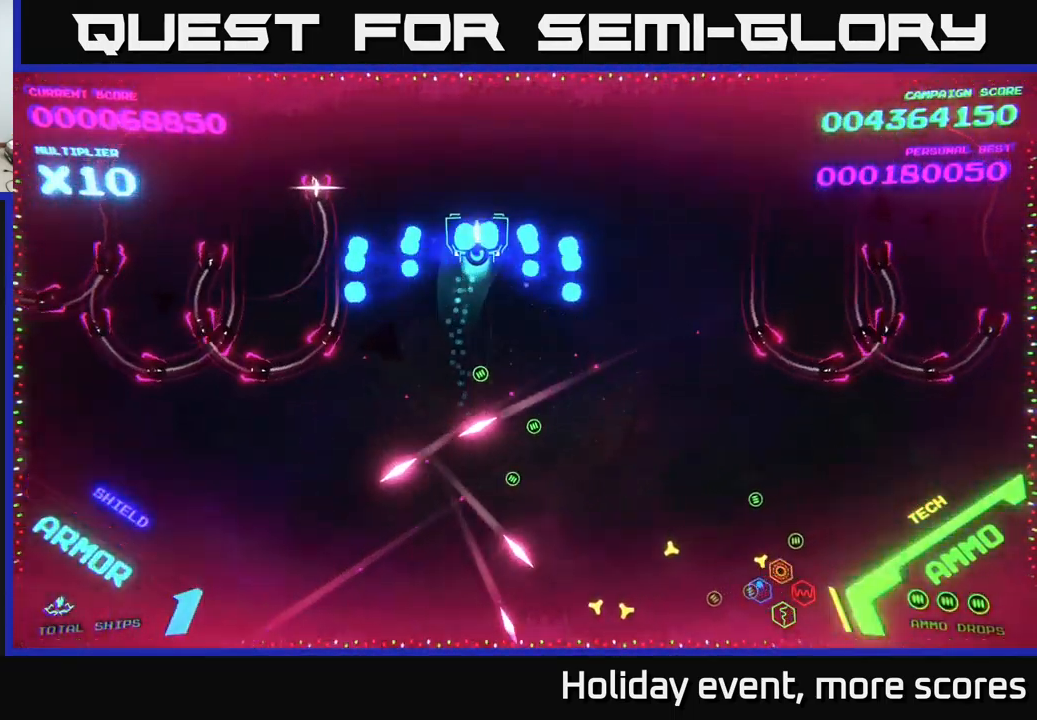
{"buttons": ["B"], "left_stick": "down", "right_stick": "center", "events": [[267, "left_stick", "left"], [367, "left_stick", "down"]]}
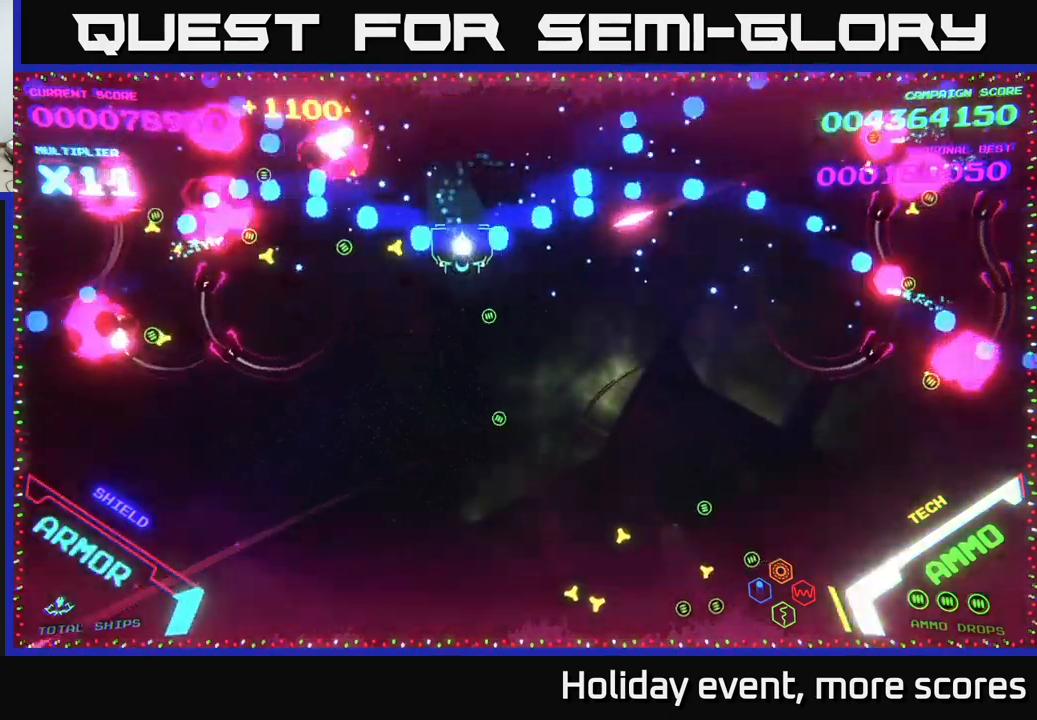
{"buttons": [], "left_stick": "down-right", "right_stick": "center", "events": [[300, "B", "up"], [484, "left_stick", "down-right"]]}
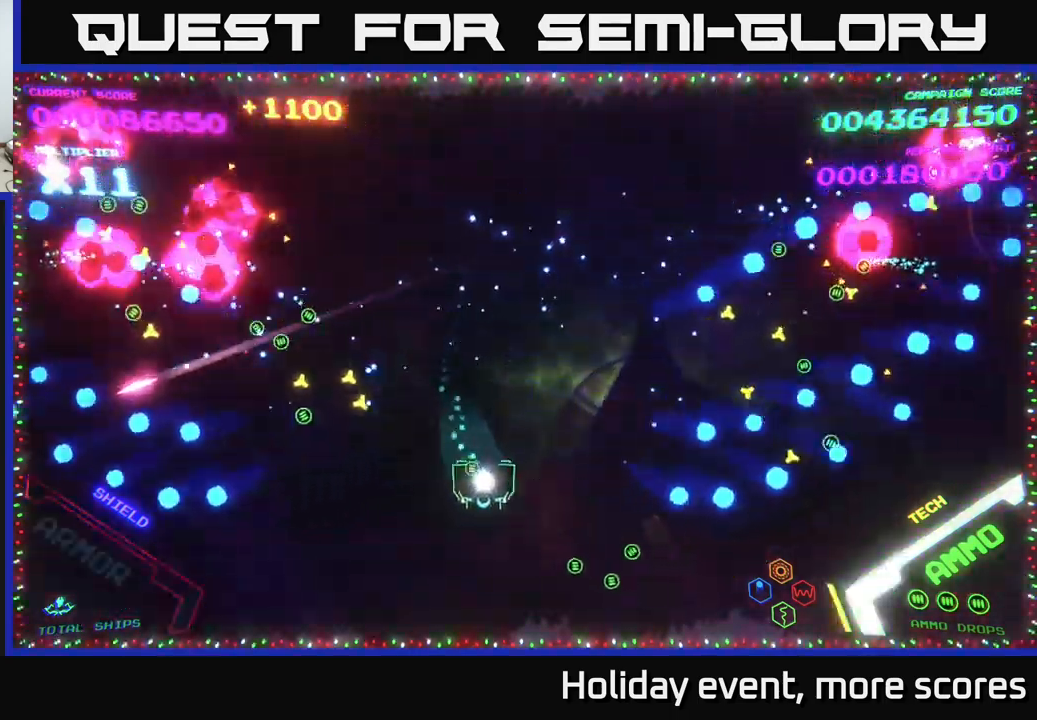
{"buttons": [], "left_stick": "up-right", "right_stick": "center", "events": [[450, "left_stick", "up-right"]]}
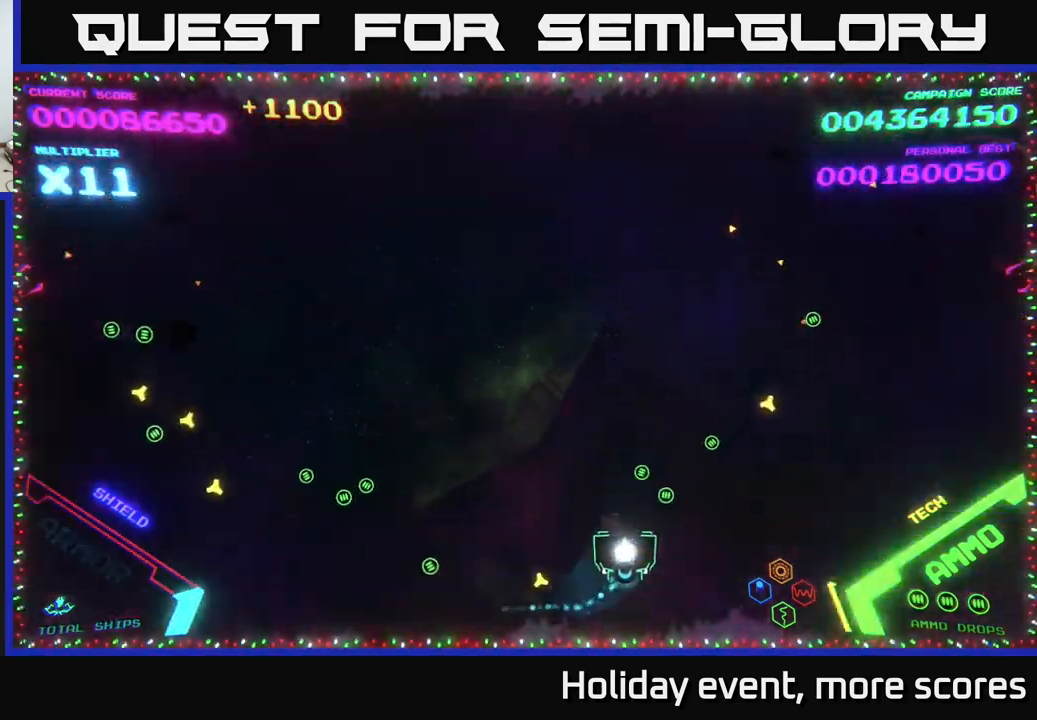
{"buttons": [], "left_stick": "left", "right_stick": "center", "events": [[150, "left_stick", "center"], [217, "left_stick", "down-right"], [267, "left_stick", "right"], [367, "left_stick", "left"]]}
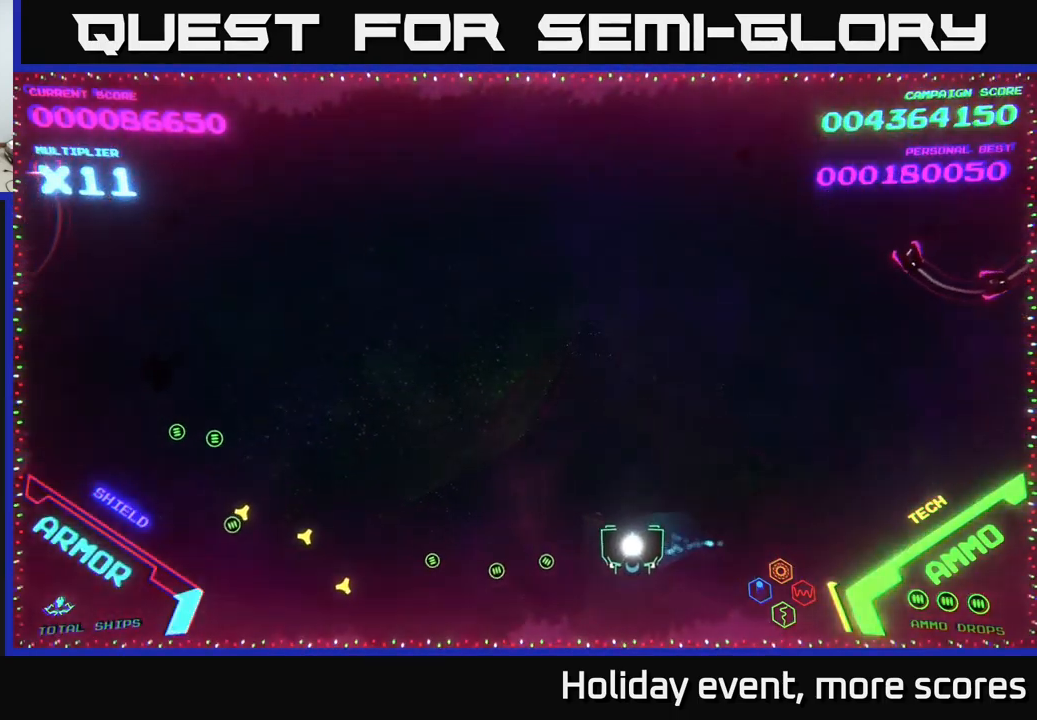
{"buttons": [], "left_stick": "left", "right_stick": "center", "events": [[67, "left_stick", "down-left"], [300, "left_stick", "left"]]}
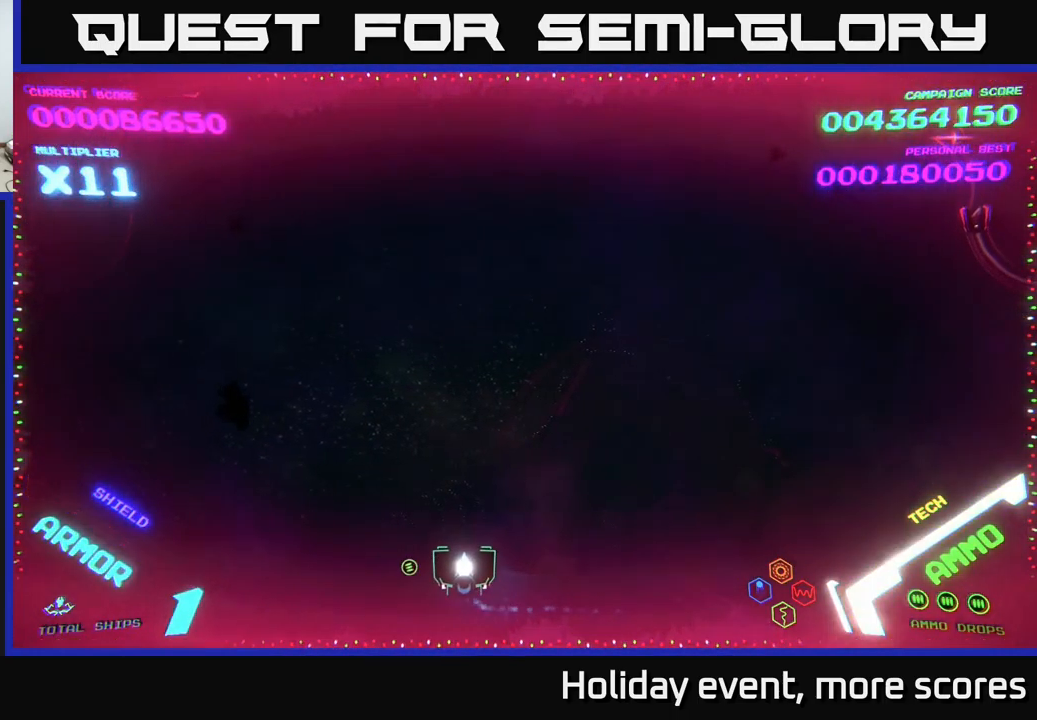
{"buttons": [], "left_stick": "right", "right_stick": "center", "events": [[34, "left_stick", "up"], [84, "left_stick", "up-right"], [500, "left_stick", "right"]]}
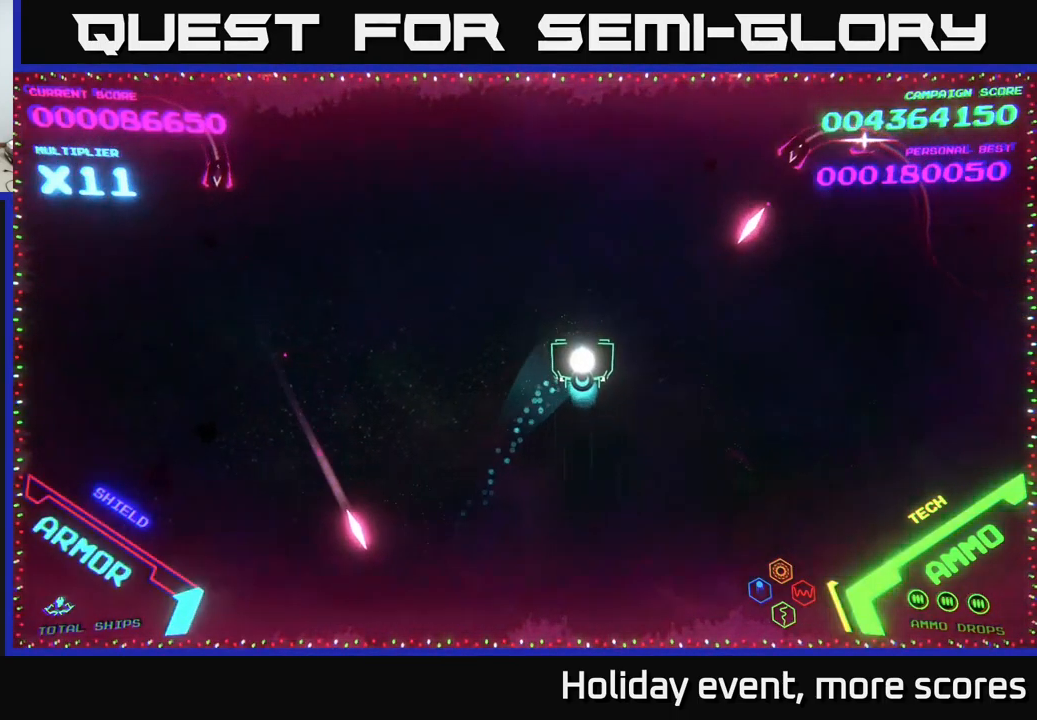
{"buttons": ["A"], "left_stick": "right", "right_stick": "center", "events": [[150, "left_stick", "down-right"], [400, "A", "down"], [434, "left_stick", "right"]]}
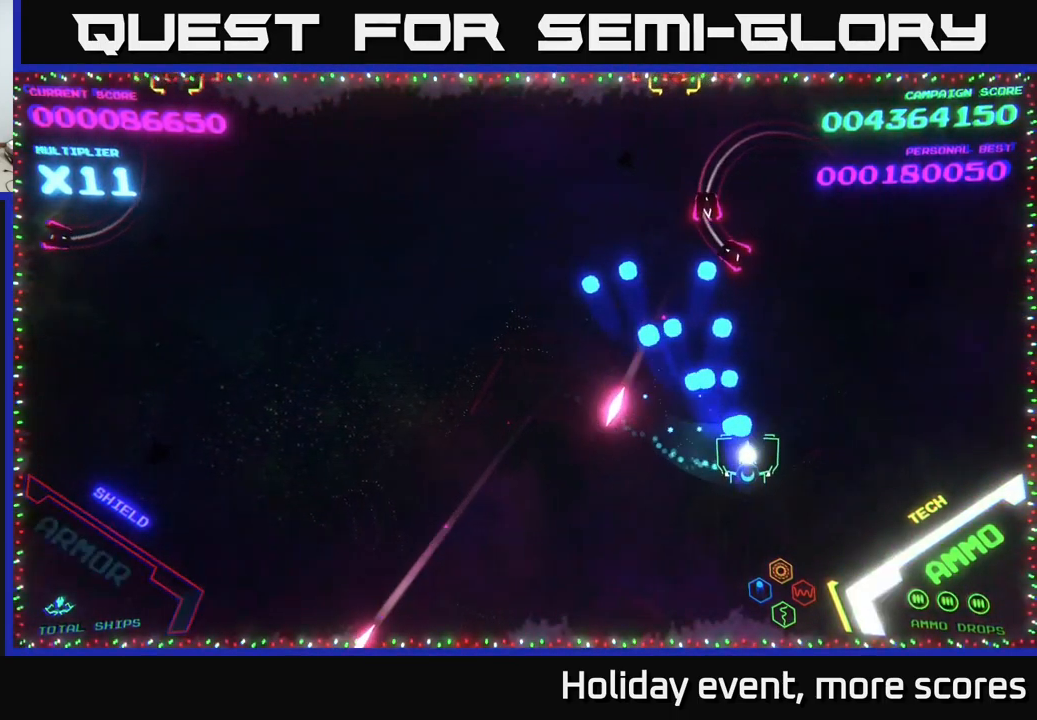
{"buttons": [], "left_stick": "left", "right_stick": "center", "events": [[84, "A", "up"], [167, "left_stick", "down"], [217, "left_stick", "down-left"], [400, "left_stick", "left"]]}
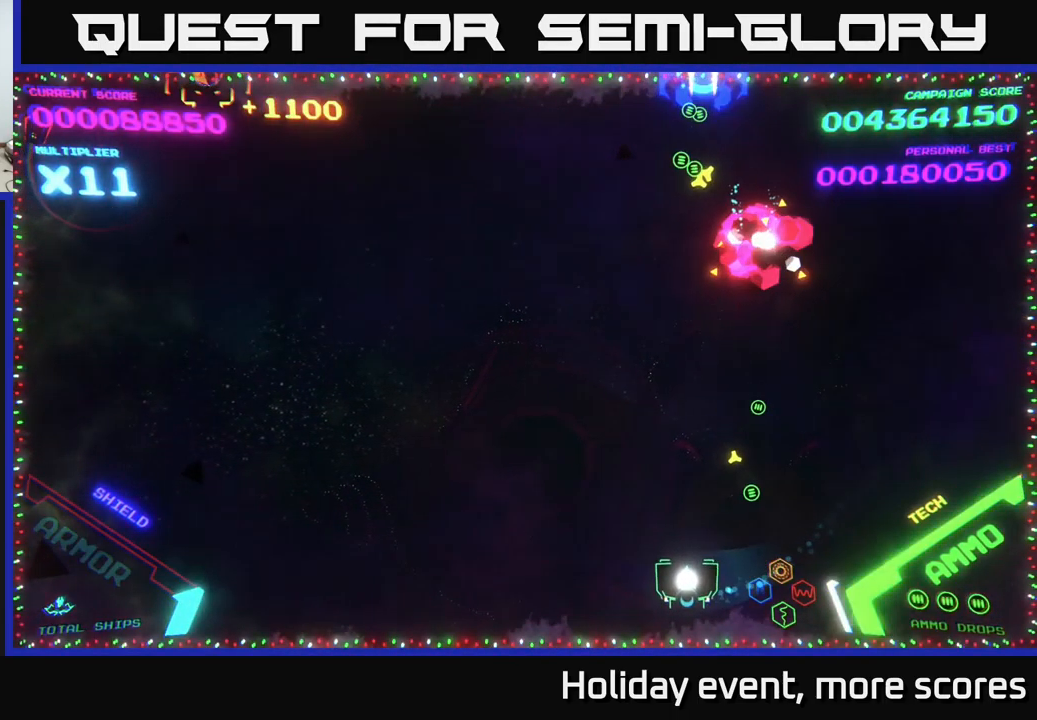
{"buttons": [], "left_stick": "left", "right_stick": "center", "events": [[84, "left_stick", "up-left"], [217, "left_stick", "left"]]}
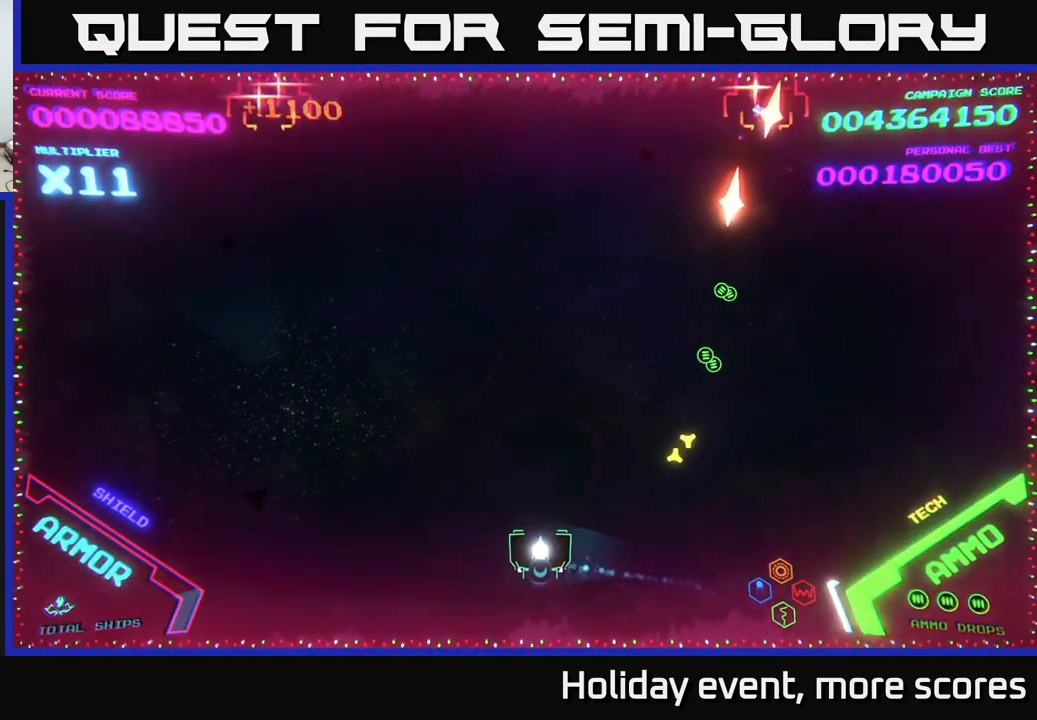
{"buttons": [], "left_stick": "left", "right_stick": "center", "events": []}